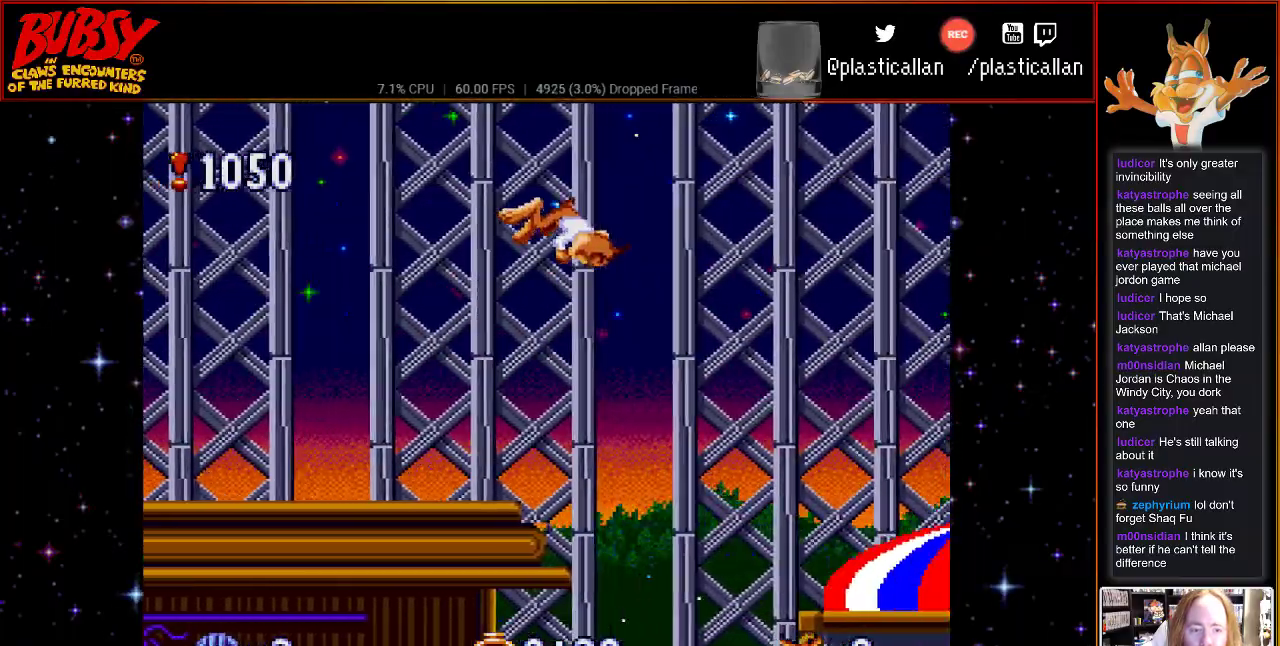
Gameplay with a controller (Nintendo layout); each line is a JSON object with the inputs held at the frame after it. "events" lists button and stick changes between this image and that frame as [ms after this image, input, new state], when the widget could be followed in between. Not read: L3 R3.
{"buttons": ["DPAD_RIGHT"], "events": [[300, "DPAD_RIGHT", "down"]]}
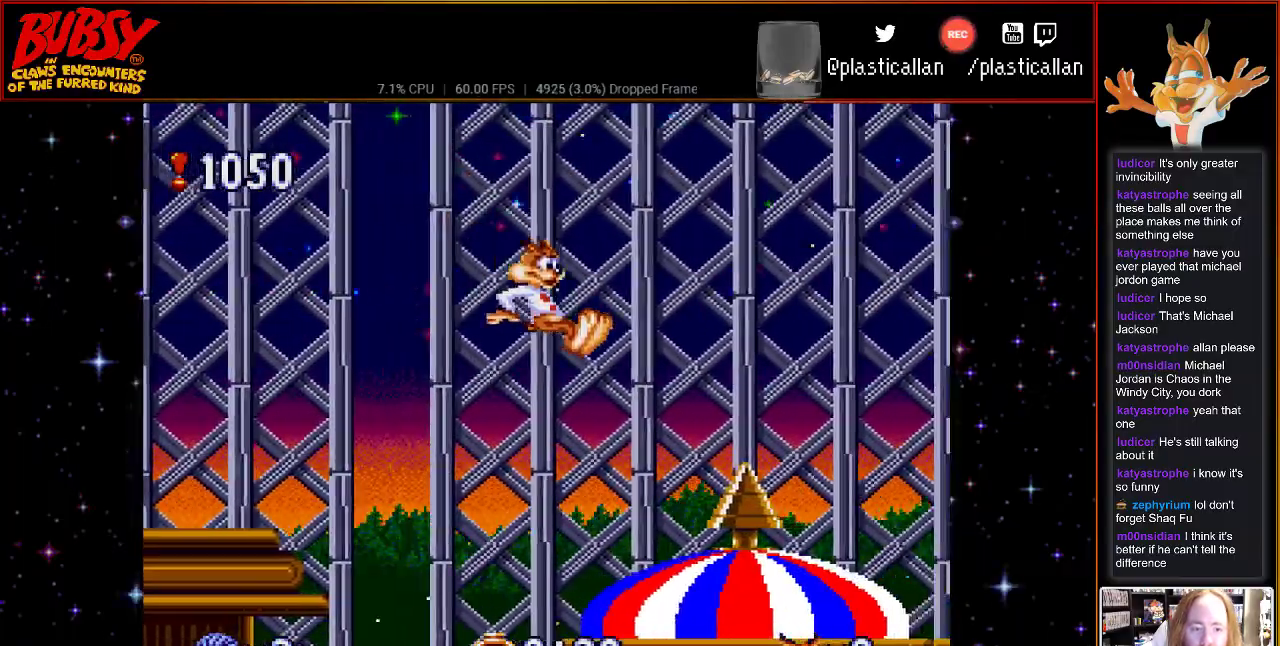
{"buttons": [], "events": [[217, "DPAD_RIGHT", "up"]]}
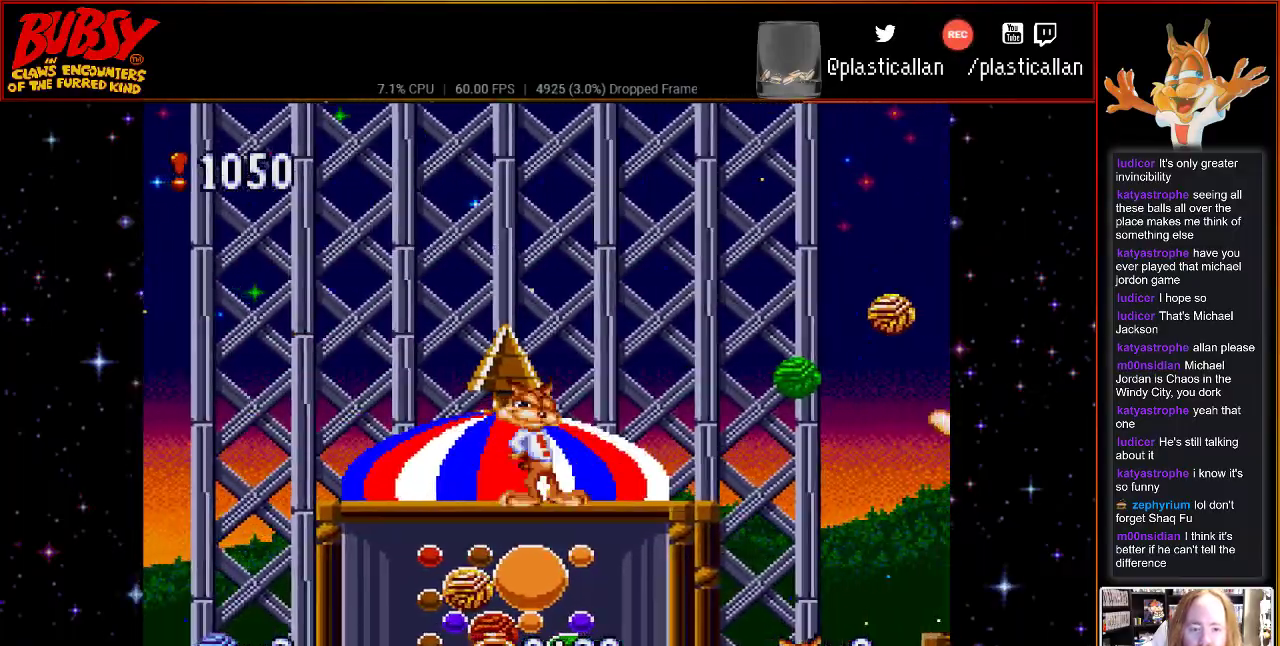
{"buttons": ["DPAD_RIGHT"], "events": [[50, "DPAD_RIGHT", "down"], [183, "B", "down"], [300, "B", "up"]]}
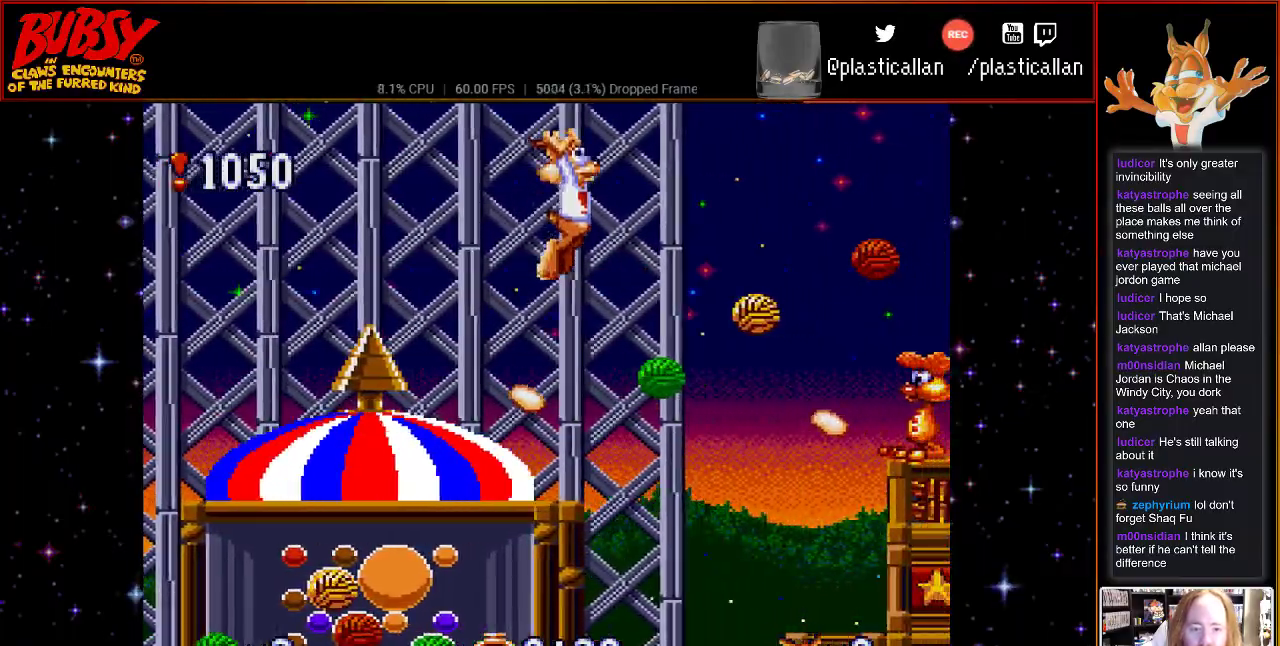
{"buttons": ["Y", "DPAD_RIGHT"], "events": [[150, "Y", "down"]]}
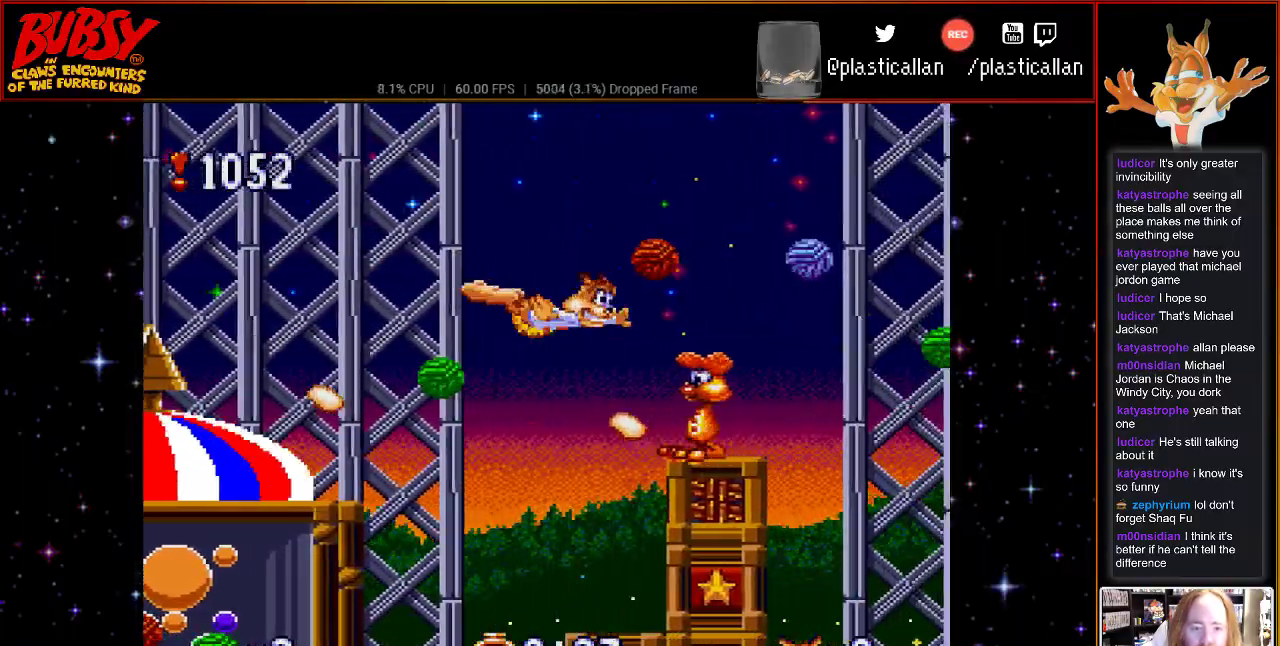
{"buttons": ["Y", "DPAD_RIGHT"], "events": []}
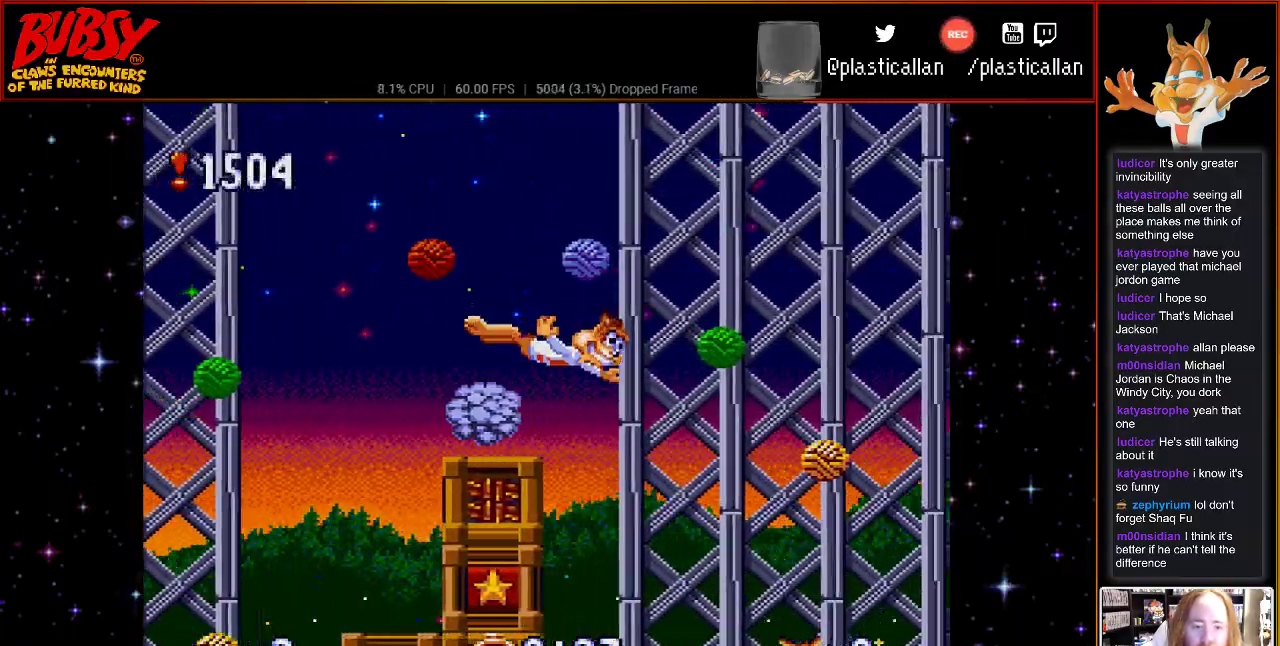
{"buttons": ["Y", "DPAD_RIGHT"], "events": []}
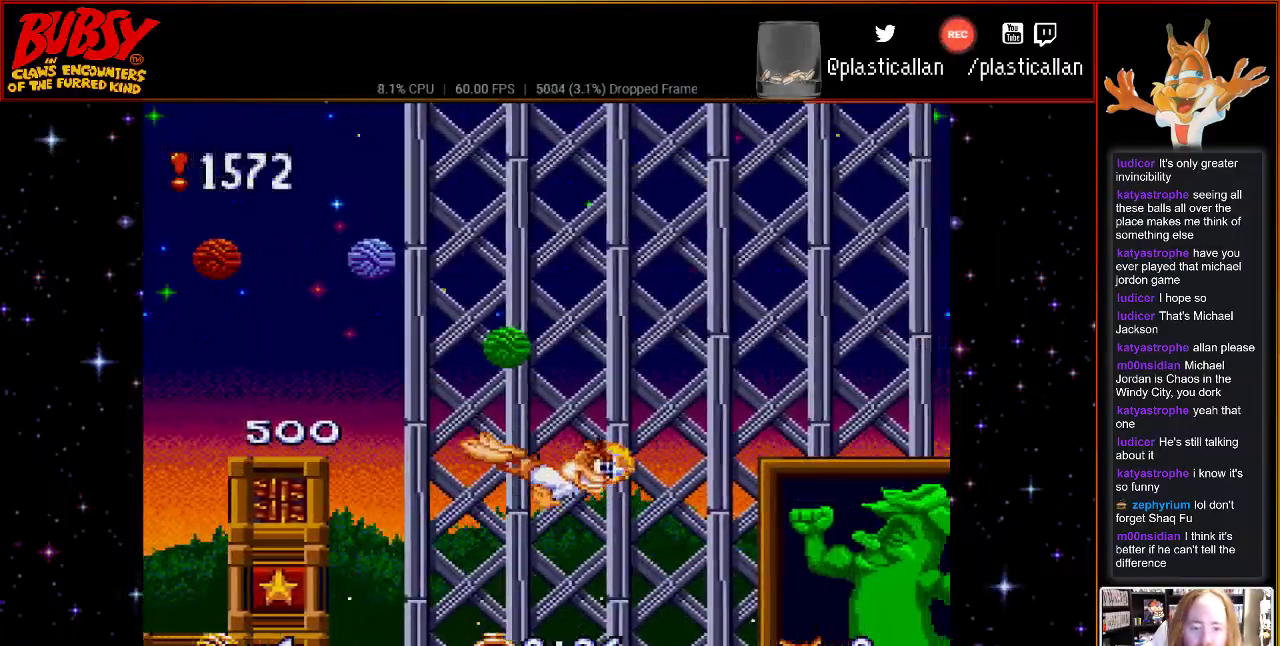
{"buttons": ["DPAD_RIGHT"], "events": [[50, "Y", "up"], [83, "DPAD_RIGHT", "up"], [333, "DPAD_RIGHT", "down"]]}
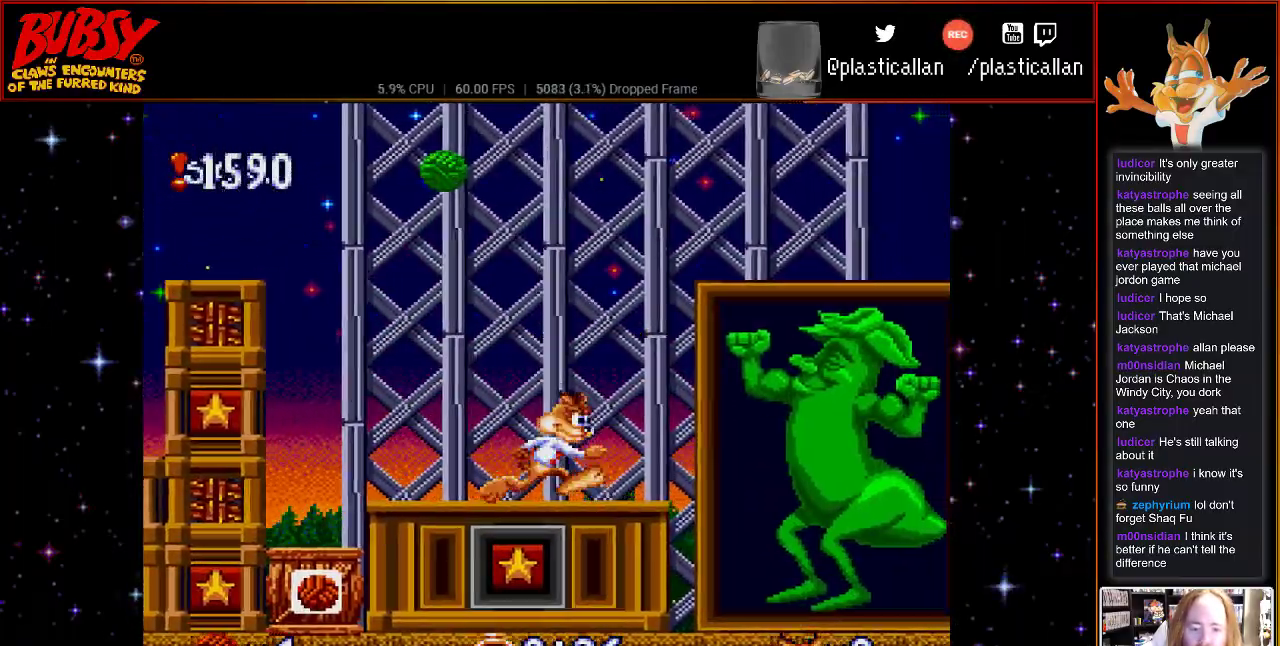
{"buttons": [], "events": [[33, "B", "down"], [467, "DPAD_RIGHT", "up"], [500, "B", "up"]]}
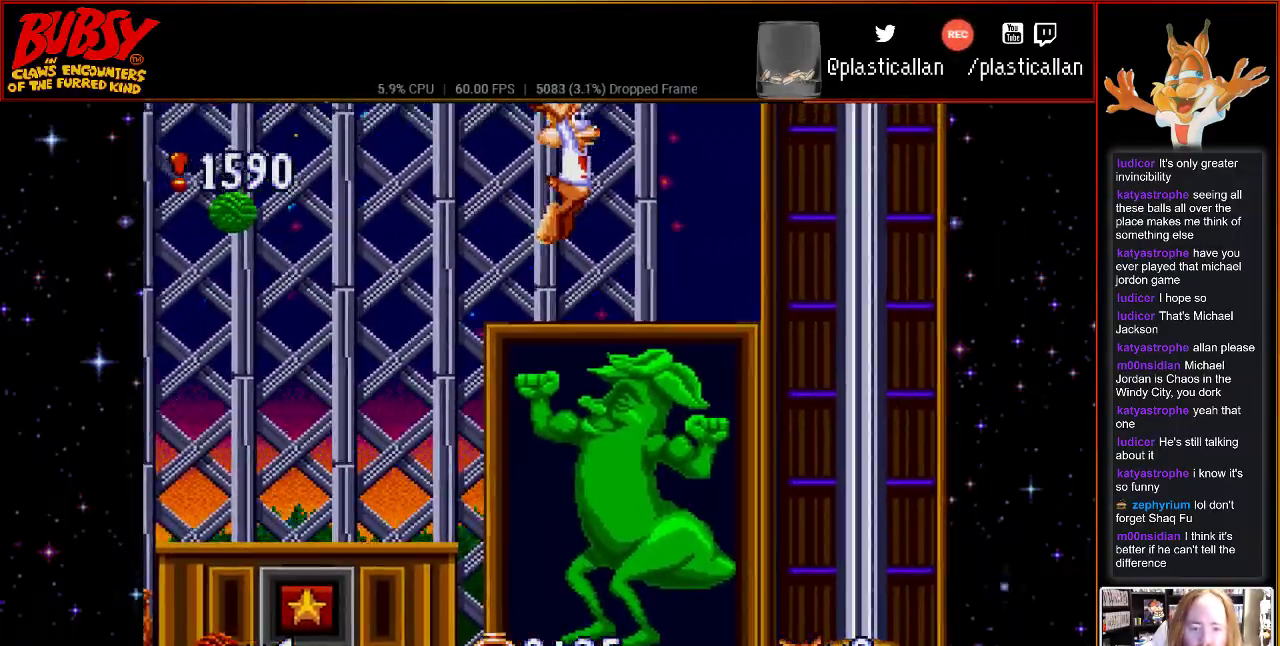
{"buttons": ["Y", "DPAD_LEFT"], "events": [[33, "DPAD_LEFT", "down"], [283, "Y", "down"]]}
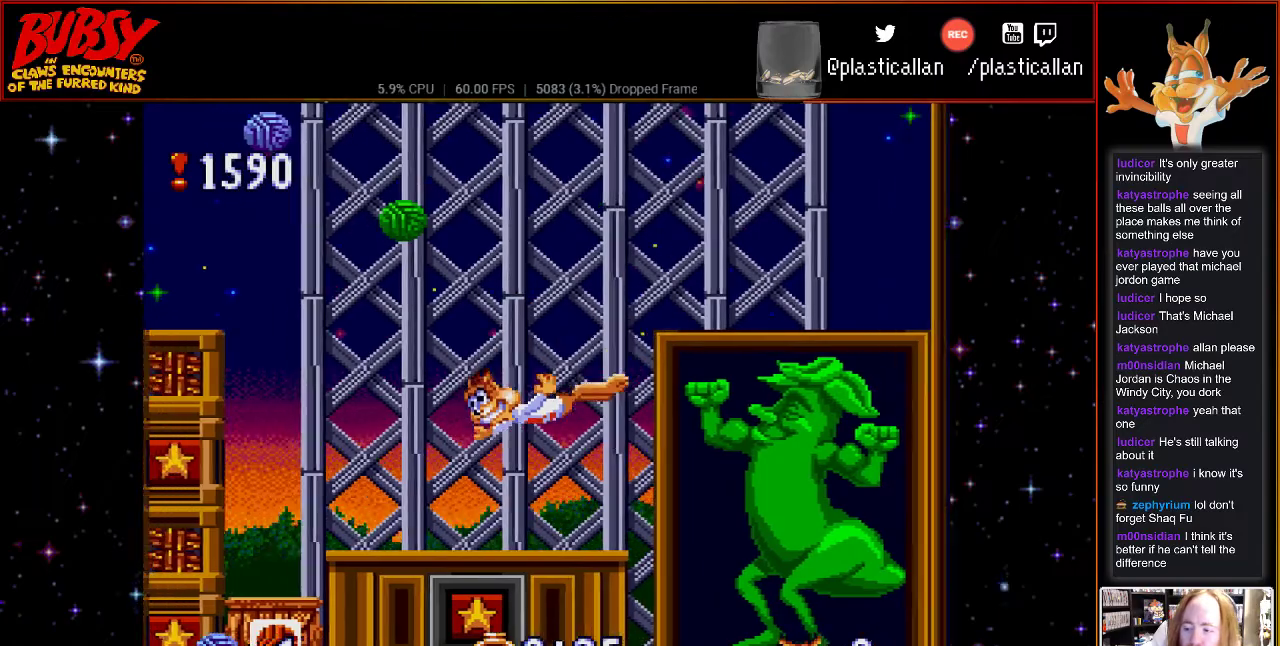
{"buttons": ["DPAD_LEFT"], "events": [[283, "Y", "up"]]}
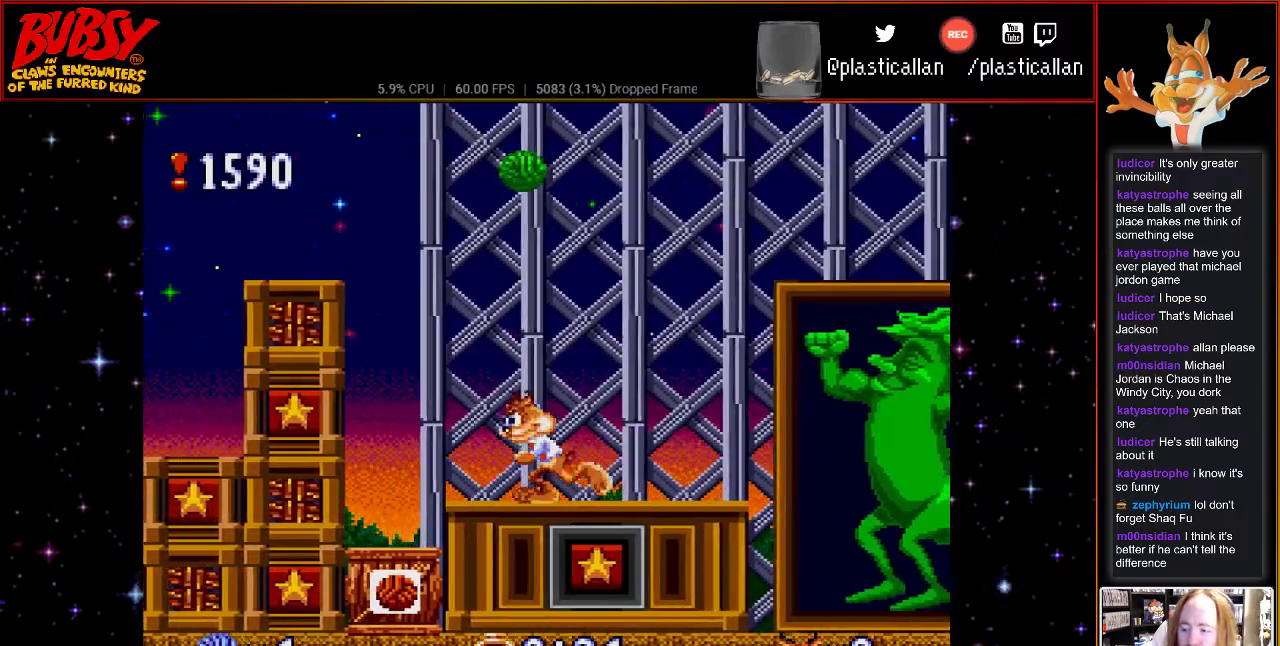
{"buttons": [], "events": [[433, "DPAD_LEFT", "up"]]}
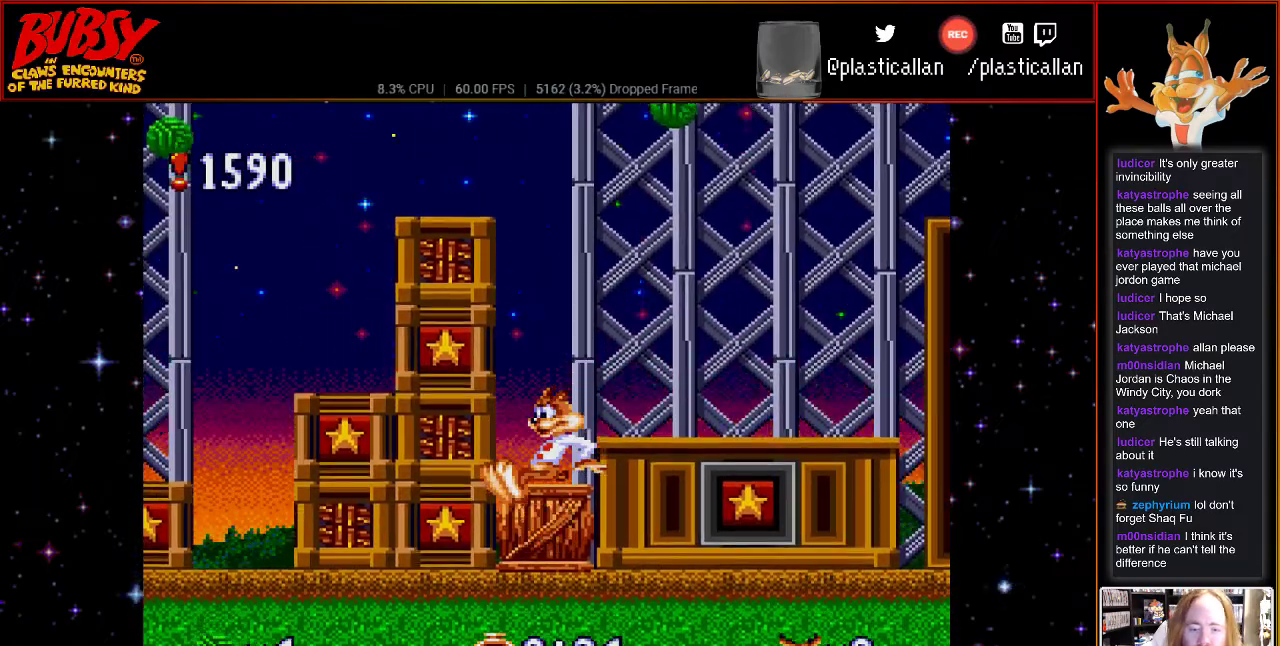
{"buttons": ["B", "DPAD_RIGHT"], "events": [[50, "DPAD_RIGHT", "down"], [183, "DPAD_RIGHT", "up"], [367, "DPAD_RIGHT", "down"], [433, "B", "down"]]}
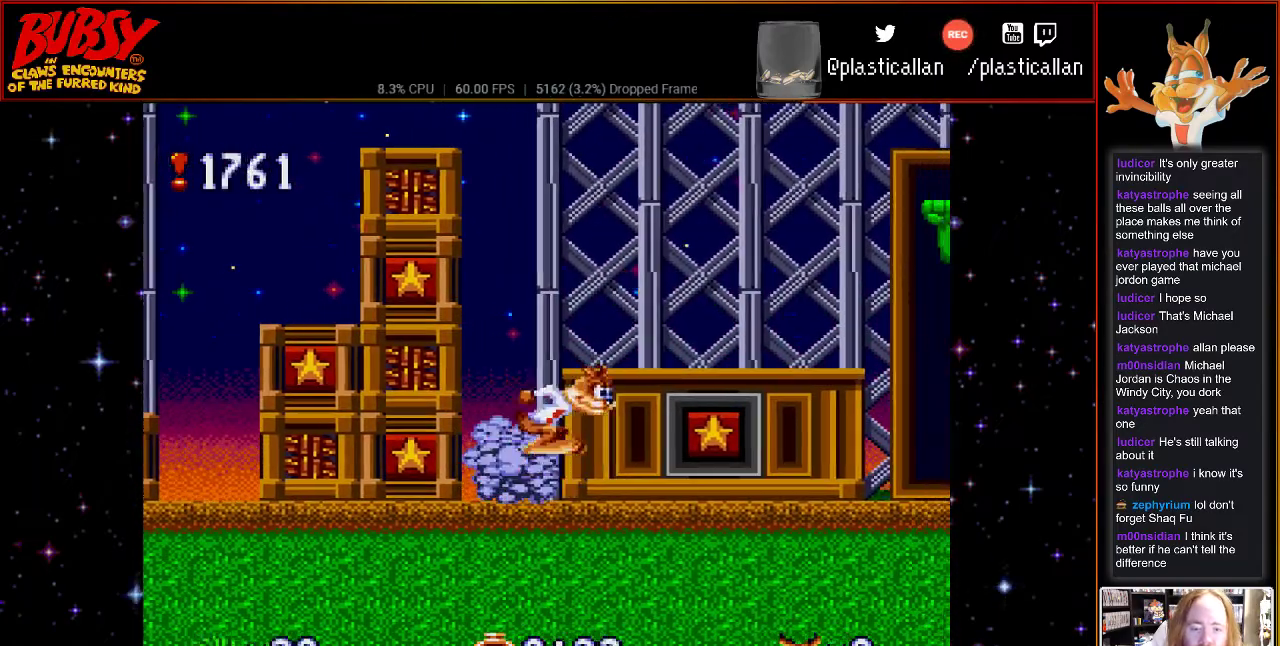
{"buttons": [], "events": [[83, "B", "up"], [467, "DPAD_RIGHT", "up"]]}
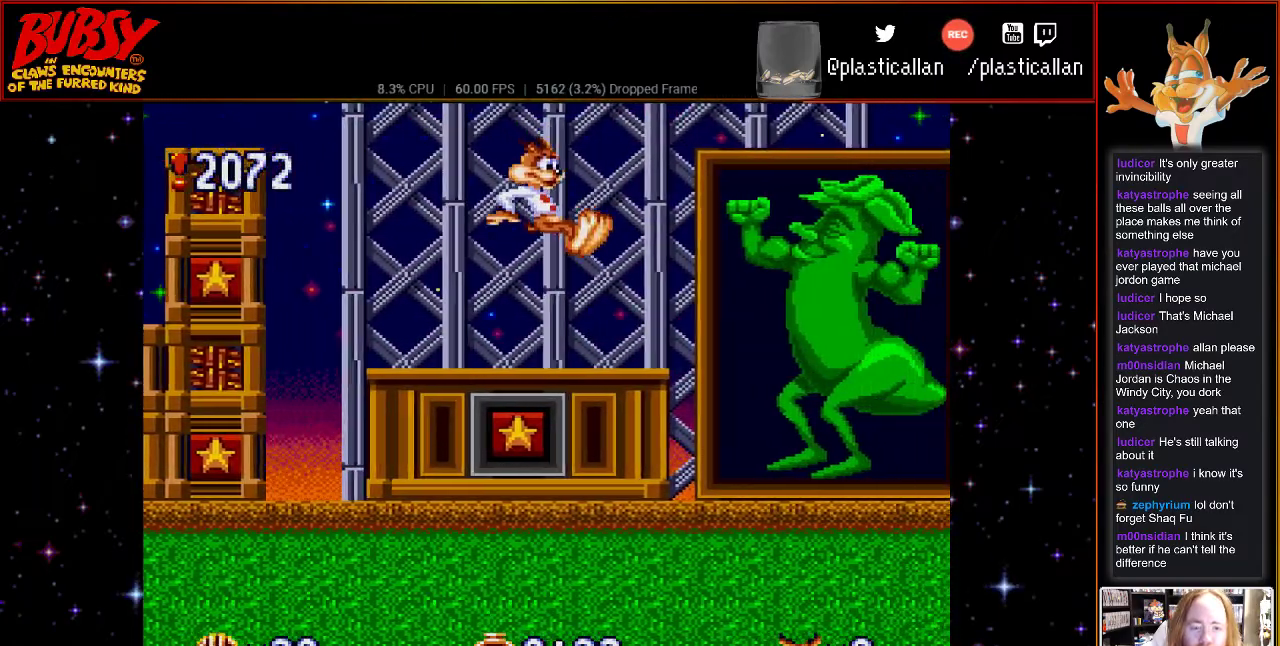
{"buttons": ["B", "DPAD_RIGHT"], "events": [[150, "DPAD_RIGHT", "down"], [283, "B", "down"]]}
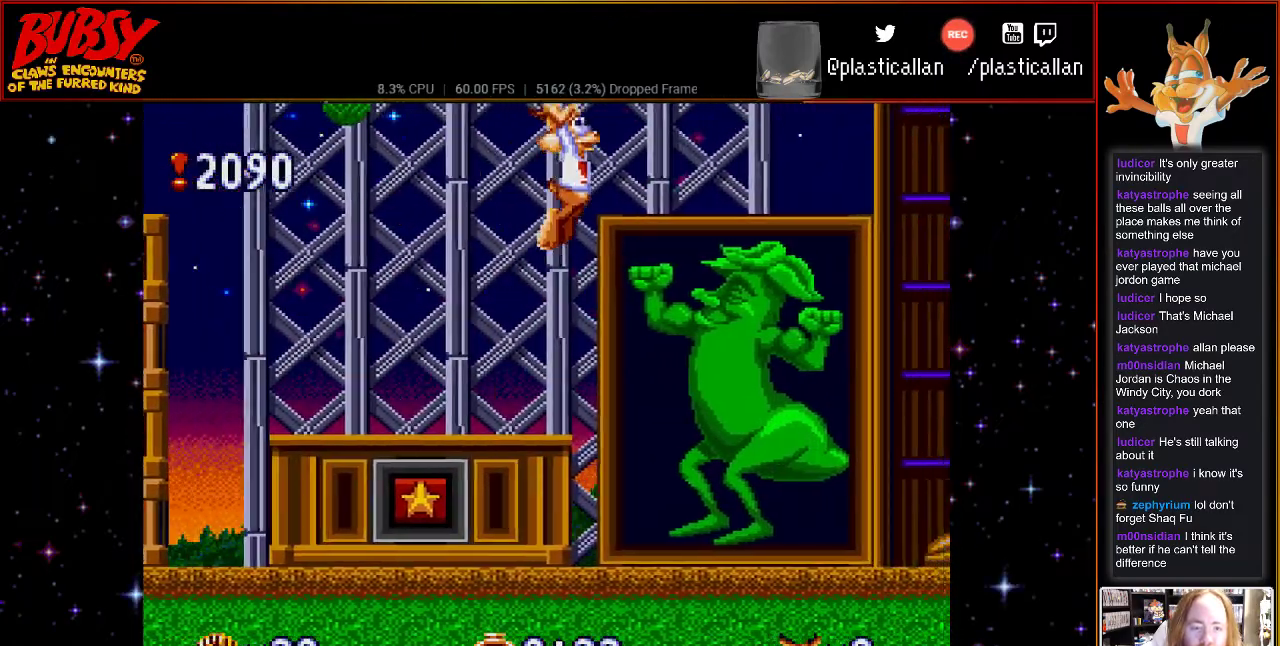
{"buttons": ["B", "Y", "DPAD_RIGHT"], "events": [[183, "Y", "down"]]}
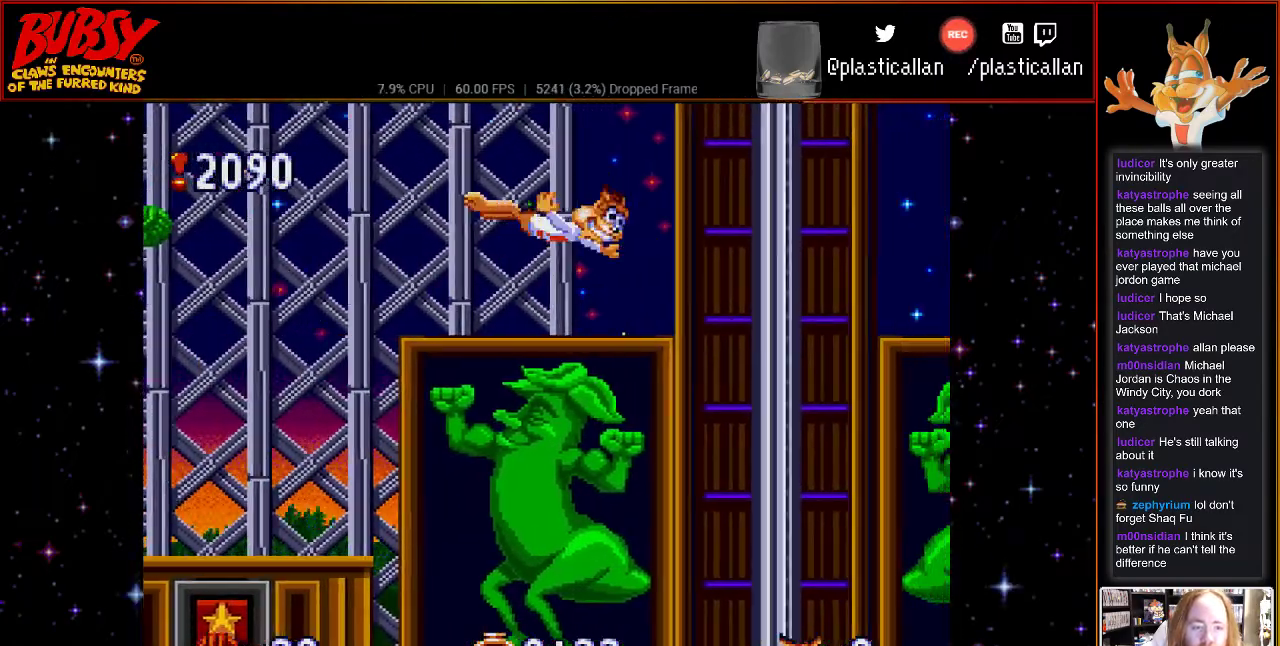
{"buttons": ["B", "Y", "DPAD_RIGHT"], "events": []}
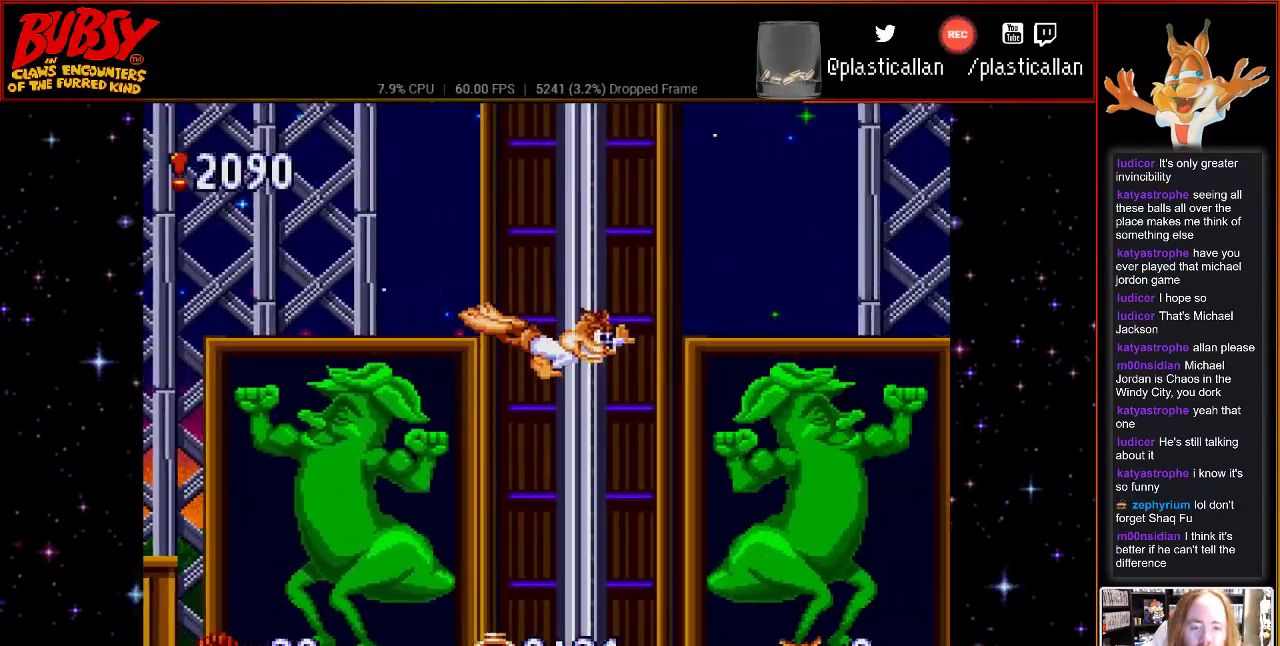
{"buttons": ["B", "Y"], "events": [[33, "DPAD_RIGHT", "up"], [283, "DPAD_RIGHT", "down"], [367, "DPAD_RIGHT", "up"]]}
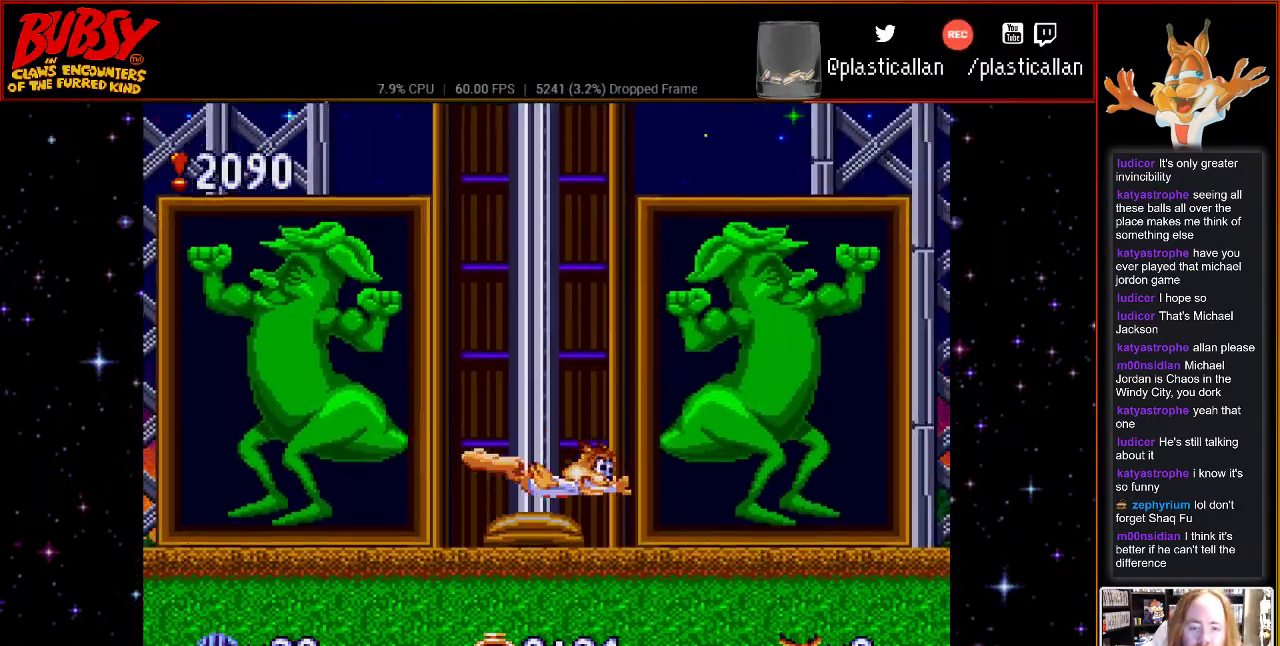
{"buttons": ["B", "Y"], "events": []}
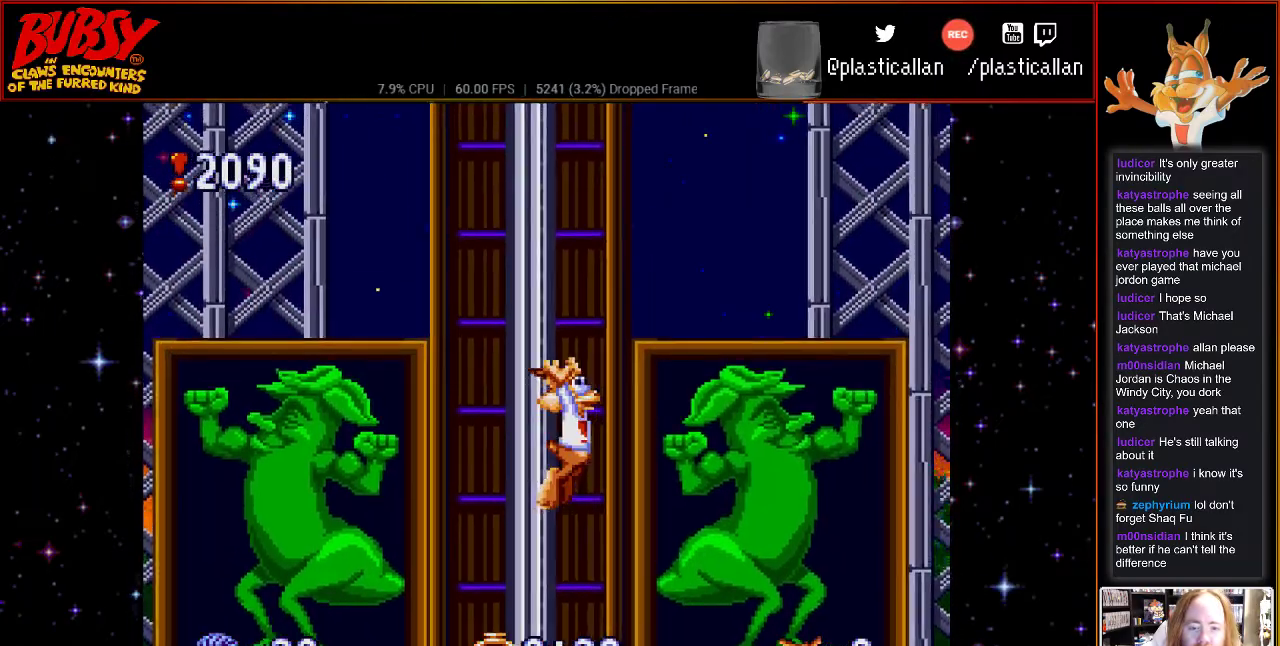
{"buttons": ["B", "Y"], "events": [[50, "DPAD_LEFT", "down"], [117, "DPAD_LEFT", "up"]]}
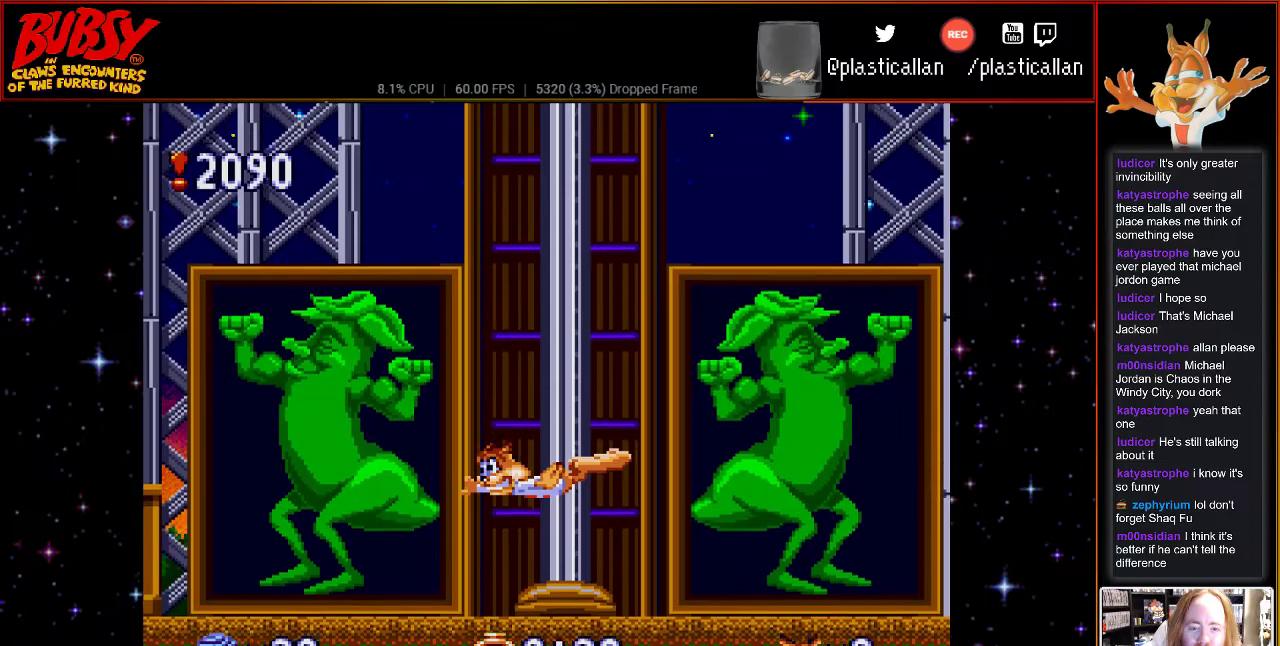
{"buttons": ["B", "DPAD_RIGHT"], "events": [[117, "Y", "up"], [267, "DPAD_RIGHT", "down"]]}
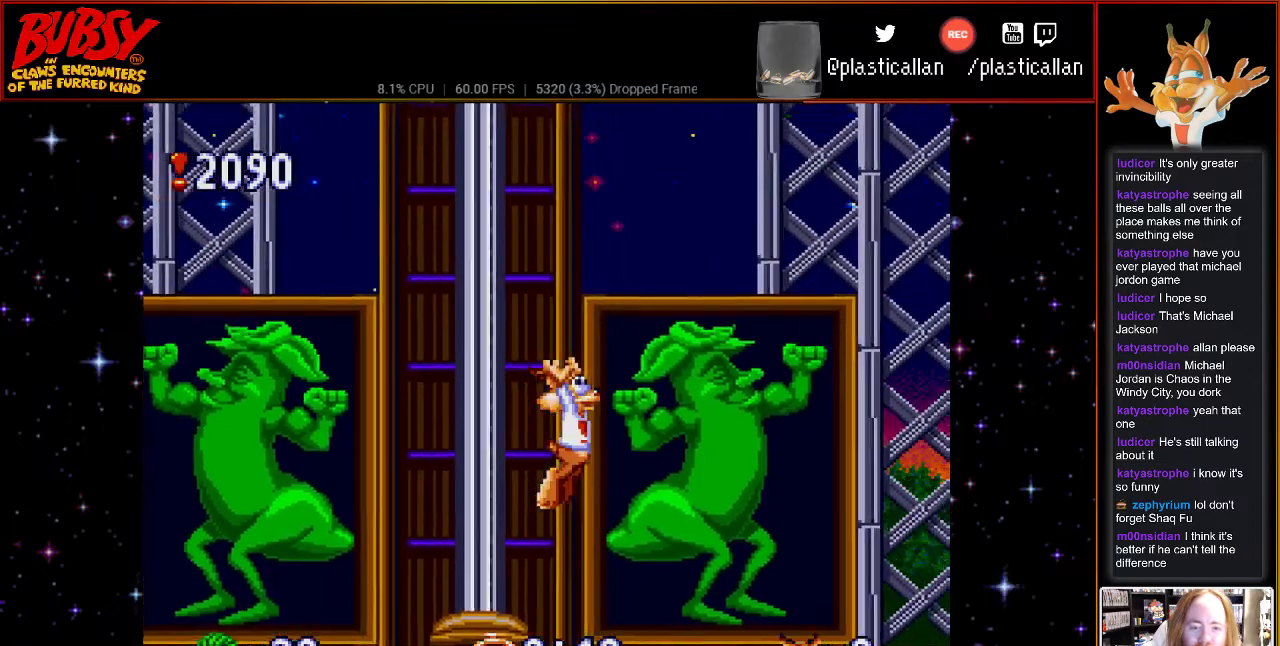
{"buttons": ["DPAD_RIGHT"], "events": [[50, "DPAD_RIGHT", "up"], [400, "DPAD_RIGHT", "down"], [467, "B", "up"]]}
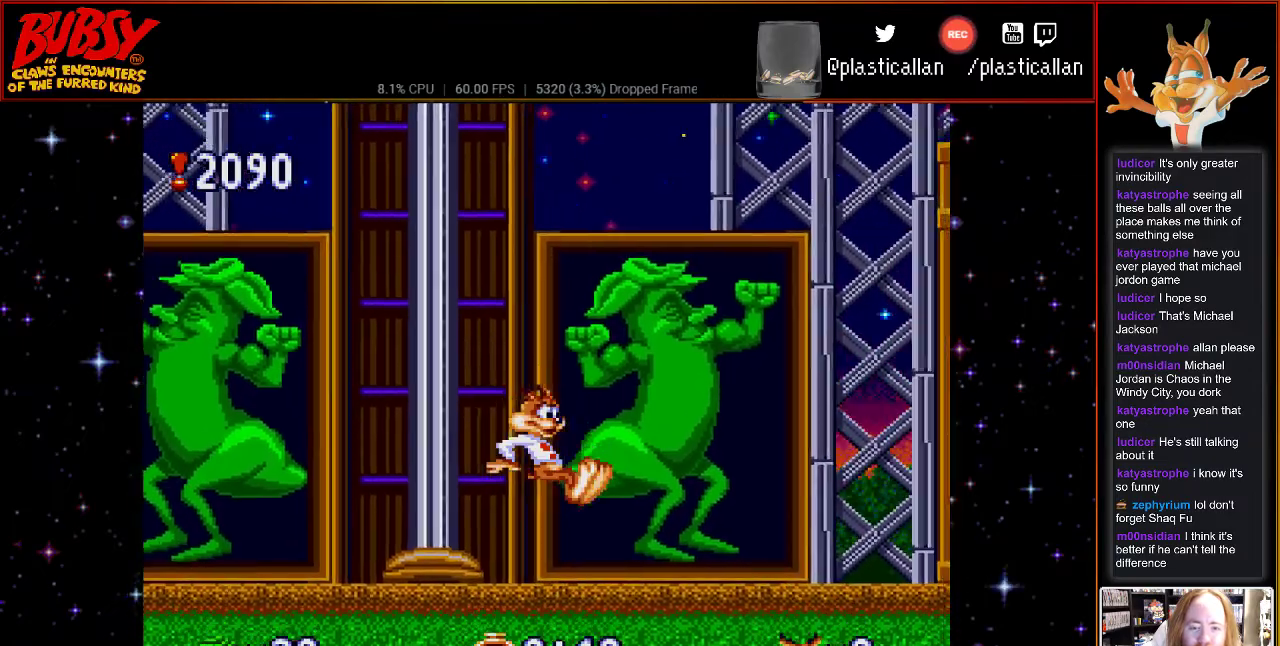
{"buttons": ["DPAD_RIGHT"], "events": [[33, "DPAD_DOWN", "down"], [500, "DPAD_DOWN", "up"]]}
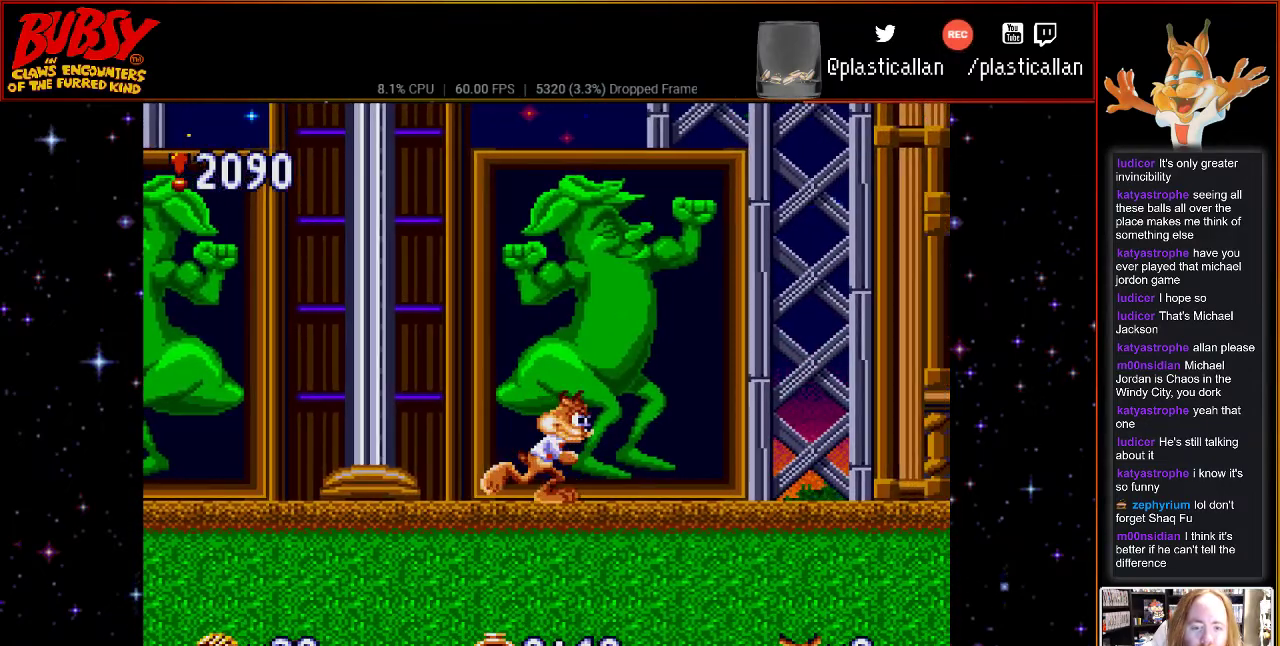
{"buttons": [], "events": [[183, "DPAD_RIGHT", "up"]]}
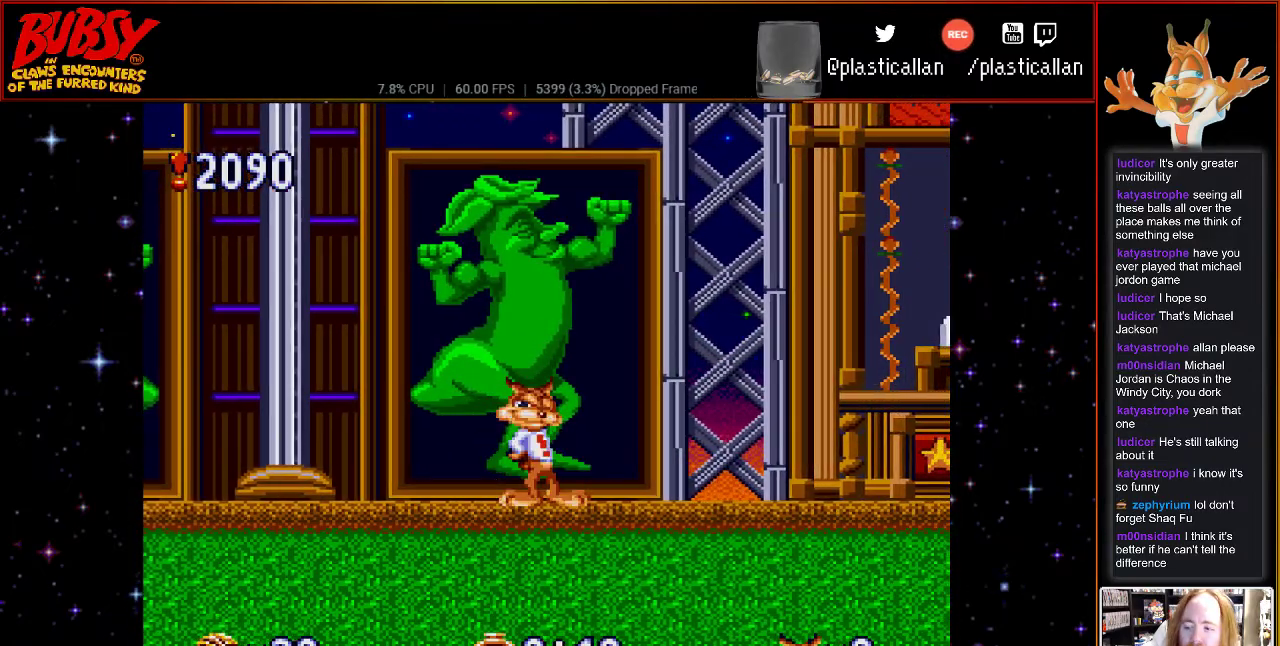
{"buttons": [], "events": []}
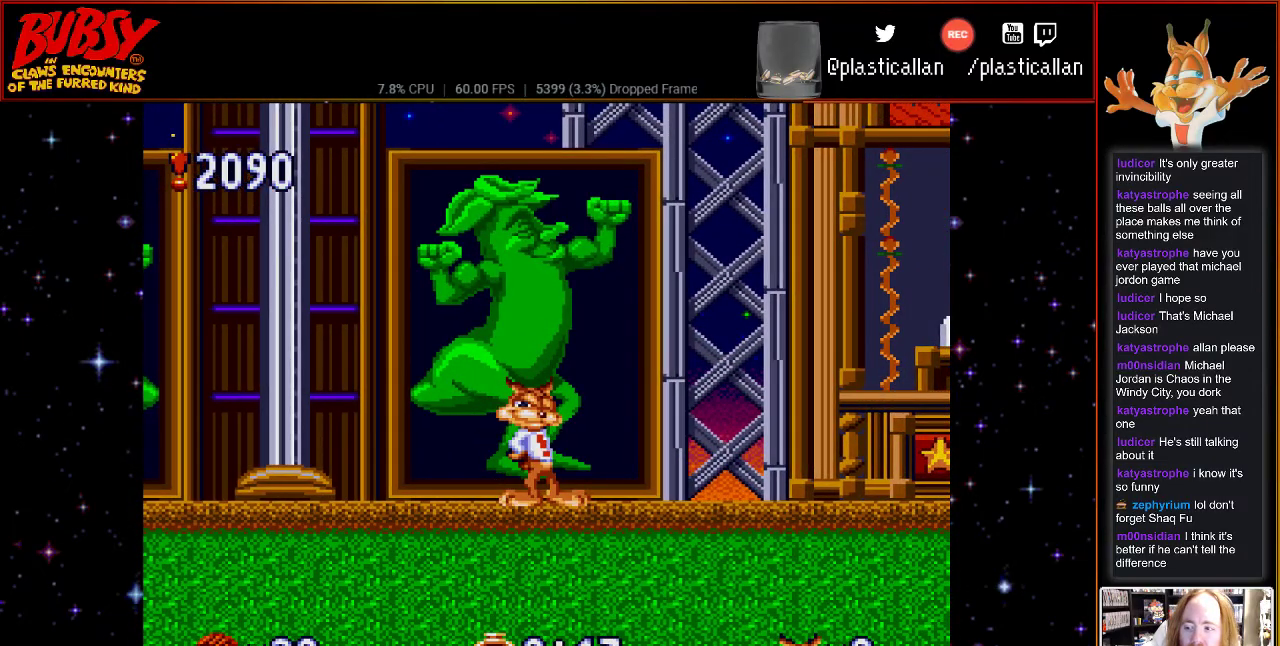
{"buttons": [], "events": []}
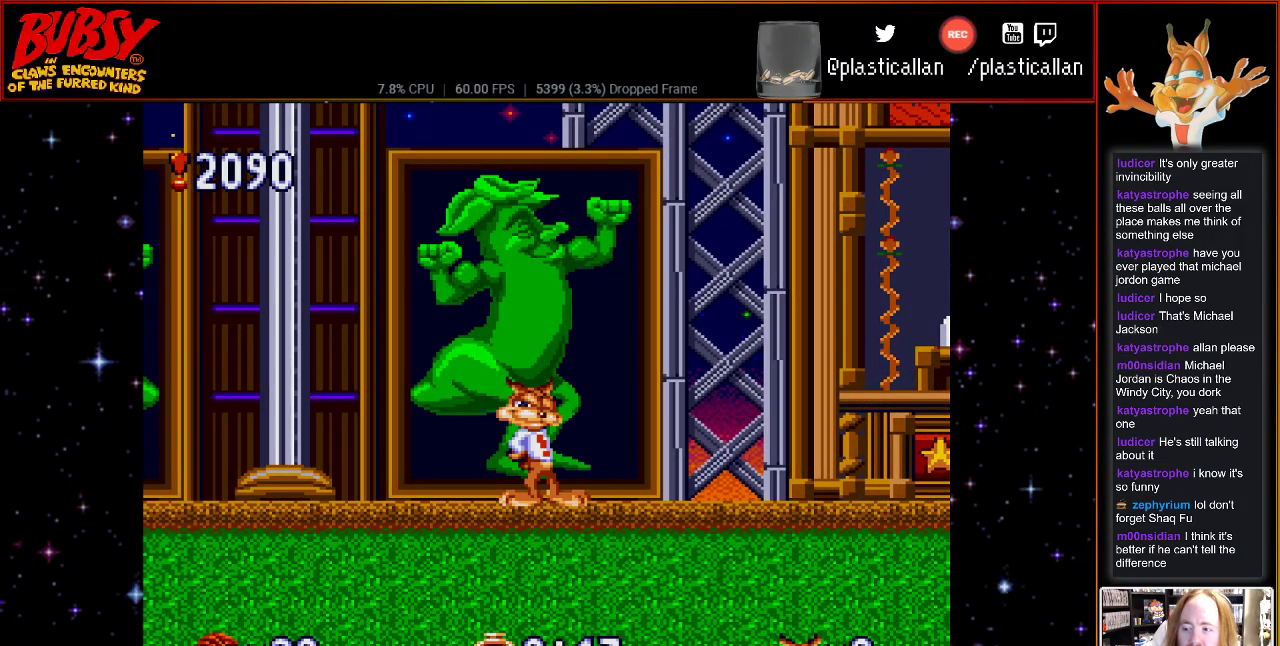
{"buttons": ["DPAD_RIGHT"], "events": [[400, "DPAD_RIGHT", "down"]]}
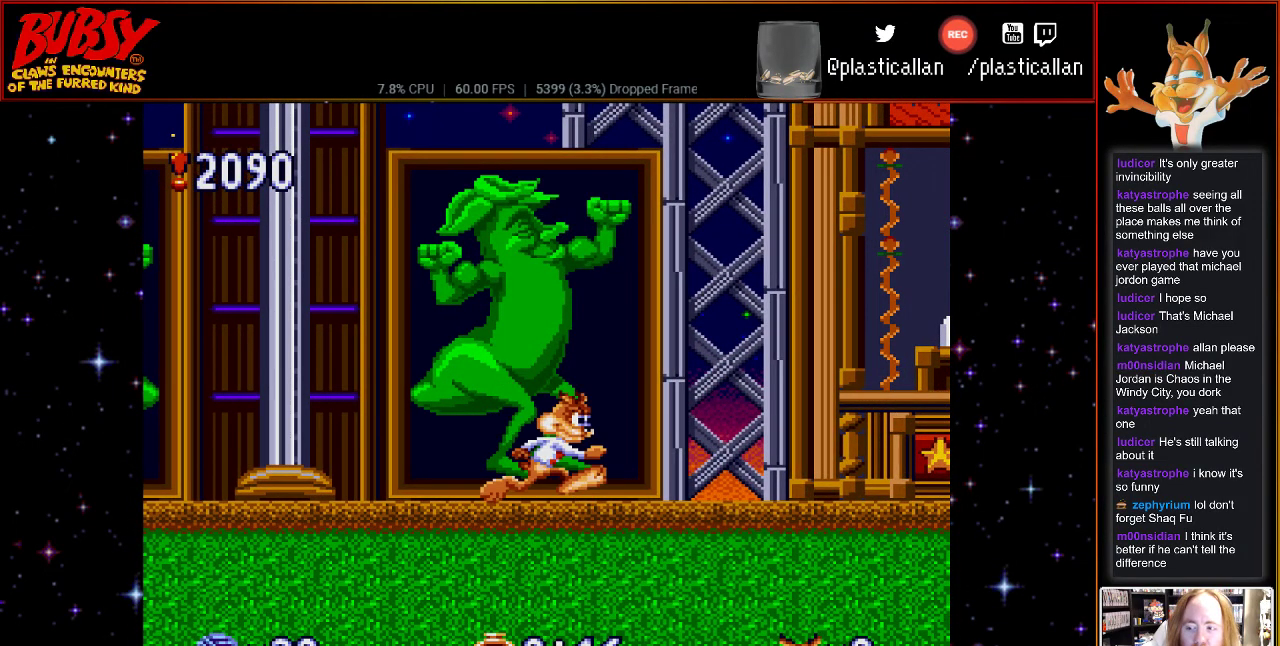
{"buttons": ["DPAD_RIGHT"], "events": [[50, "DPAD_RIGHT", "up"], [500, "DPAD_RIGHT", "down"]]}
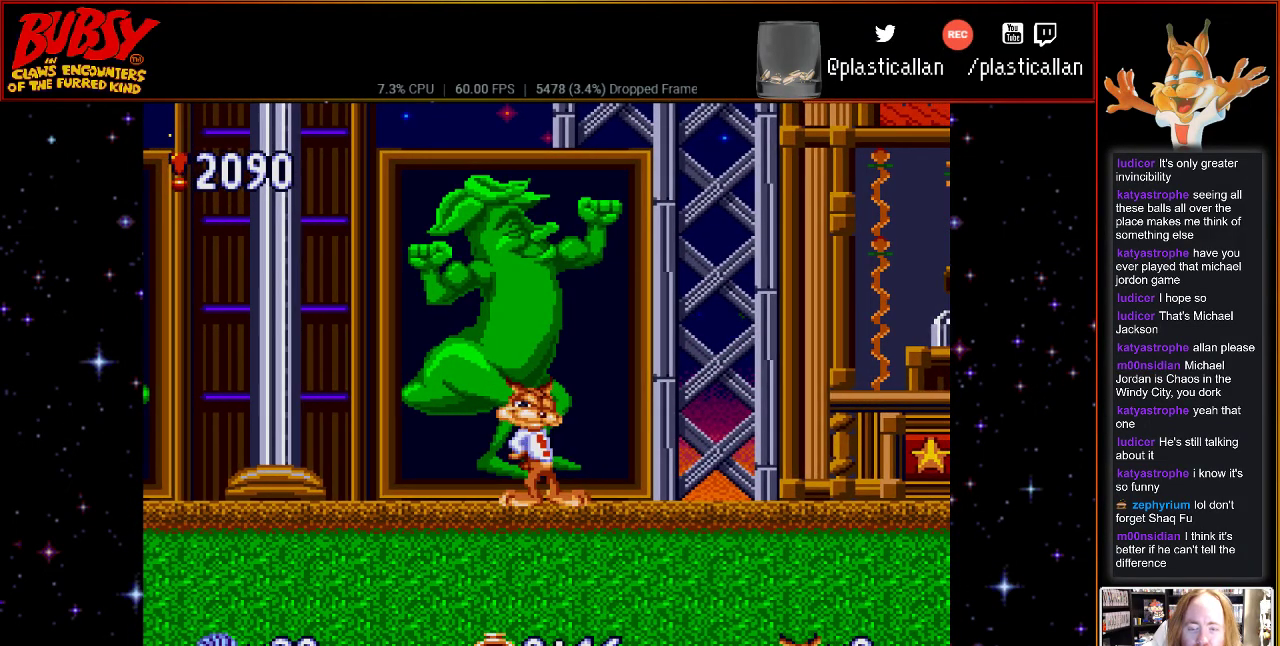
{"buttons": ["B", "DPAD_RIGHT"], "events": [[433, "B", "down"]]}
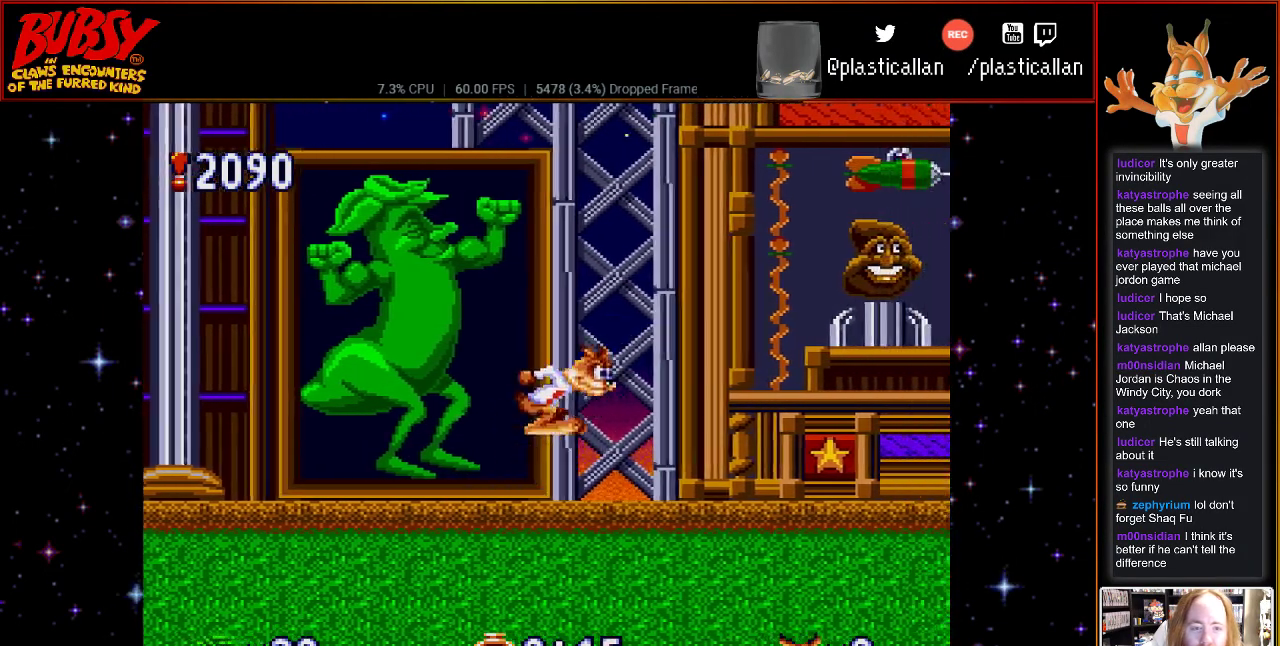
{"buttons": ["B", "DPAD_LEFT"], "events": [[117, "DPAD_RIGHT", "up"], [217, "DPAD_LEFT", "down"]]}